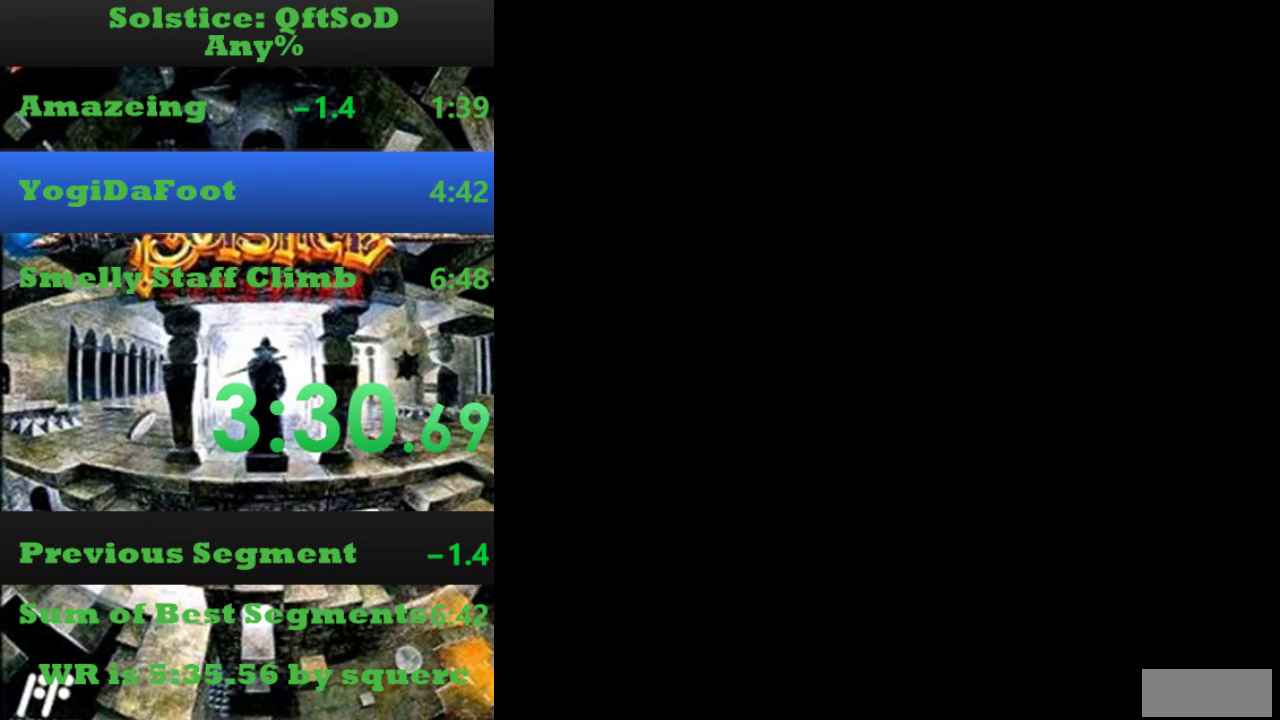
Gameplay with a controller (Nintendo layout); each line is a JSON object with the inputs held at the frame after it (dt_ms = milliseconds from this image to that frame). "events" lists button and stick changes between this image and that frame as [ms after this image, input, new state], when the widget could be followed in between. Not read: L3 R3.
{"dt_ms": 500, "buttons": ["A", "DPAD_UP"], "events": []}
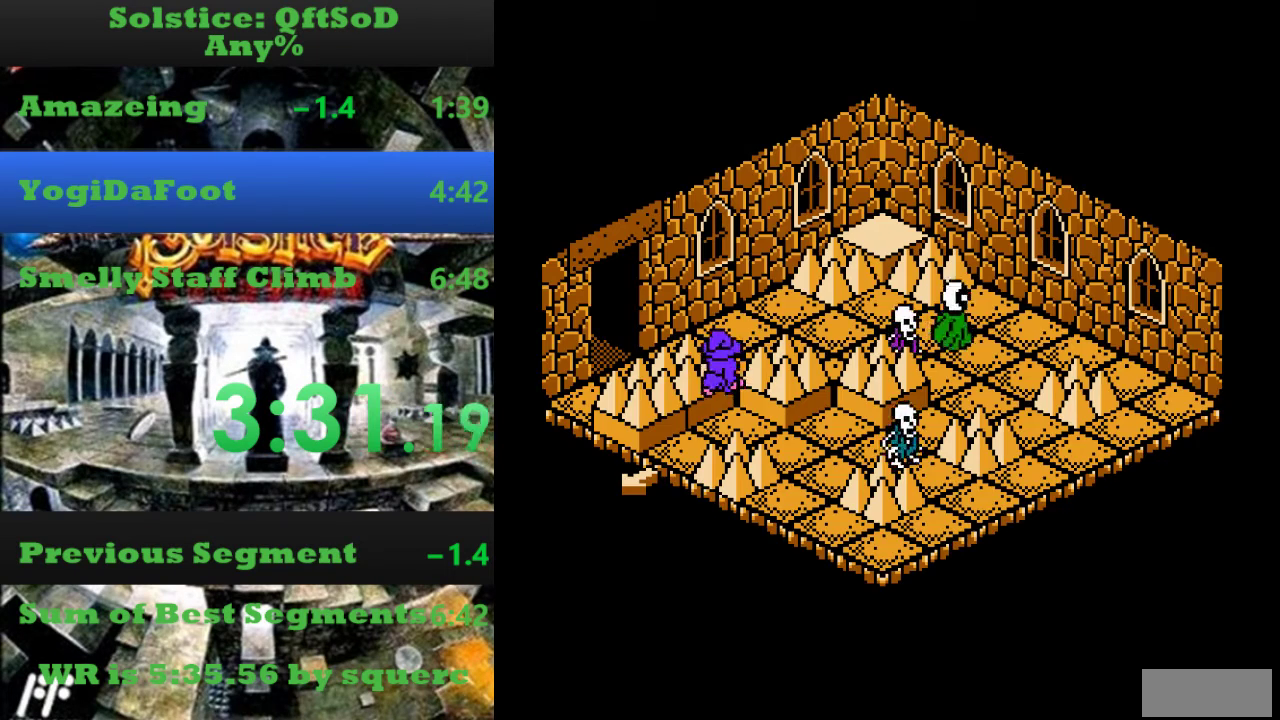
{"dt_ms": 500, "buttons": ["A", "DPAD_LEFT"], "events": [[67, "DPAD_LEFT", "down"], [133, "DPAD_UP", "up"]]}
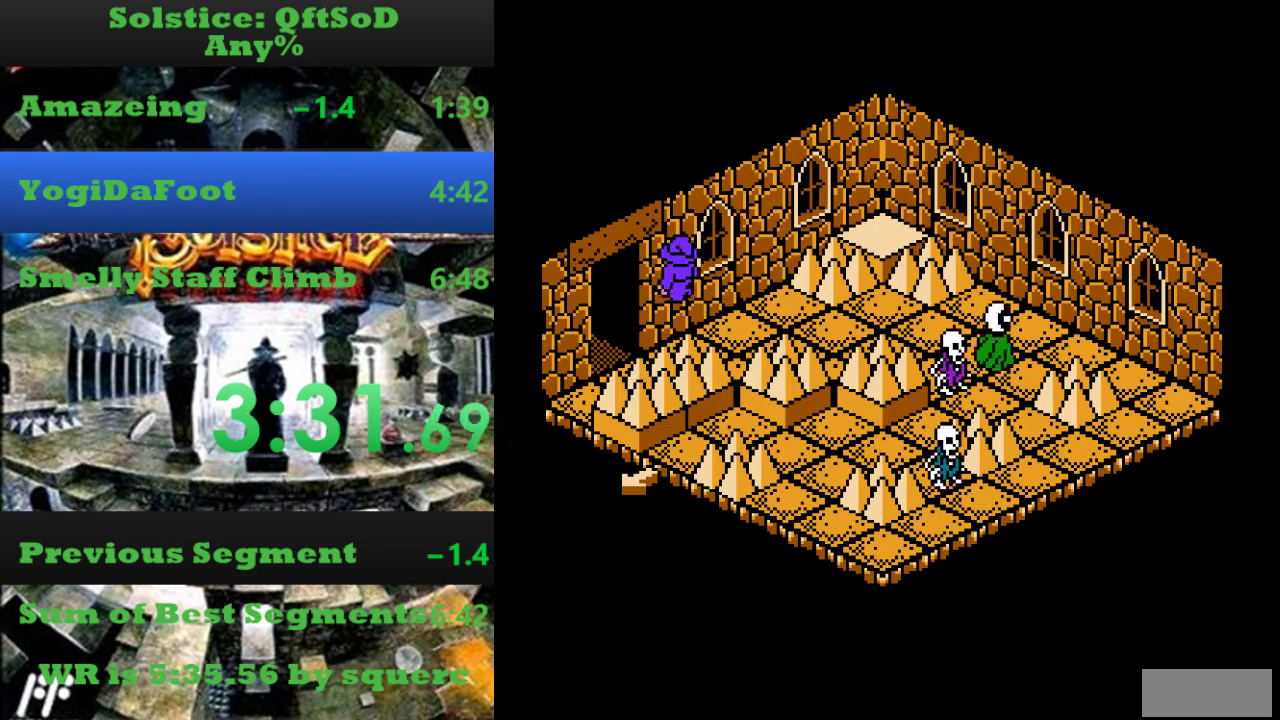
{"dt_ms": 500, "buttons": ["DPAD_LEFT"], "events": [[67, "A", "up"]]}
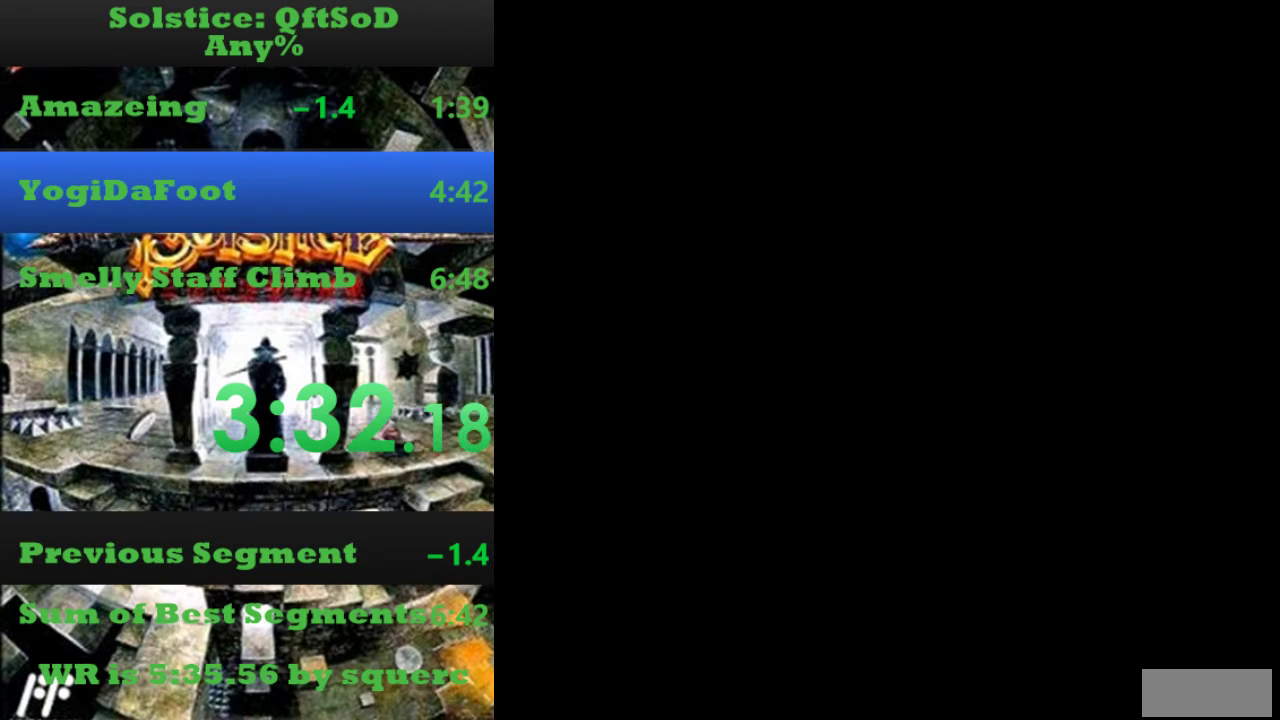
{"dt_ms": 500, "buttons": ["DPAD_LEFT"], "events": []}
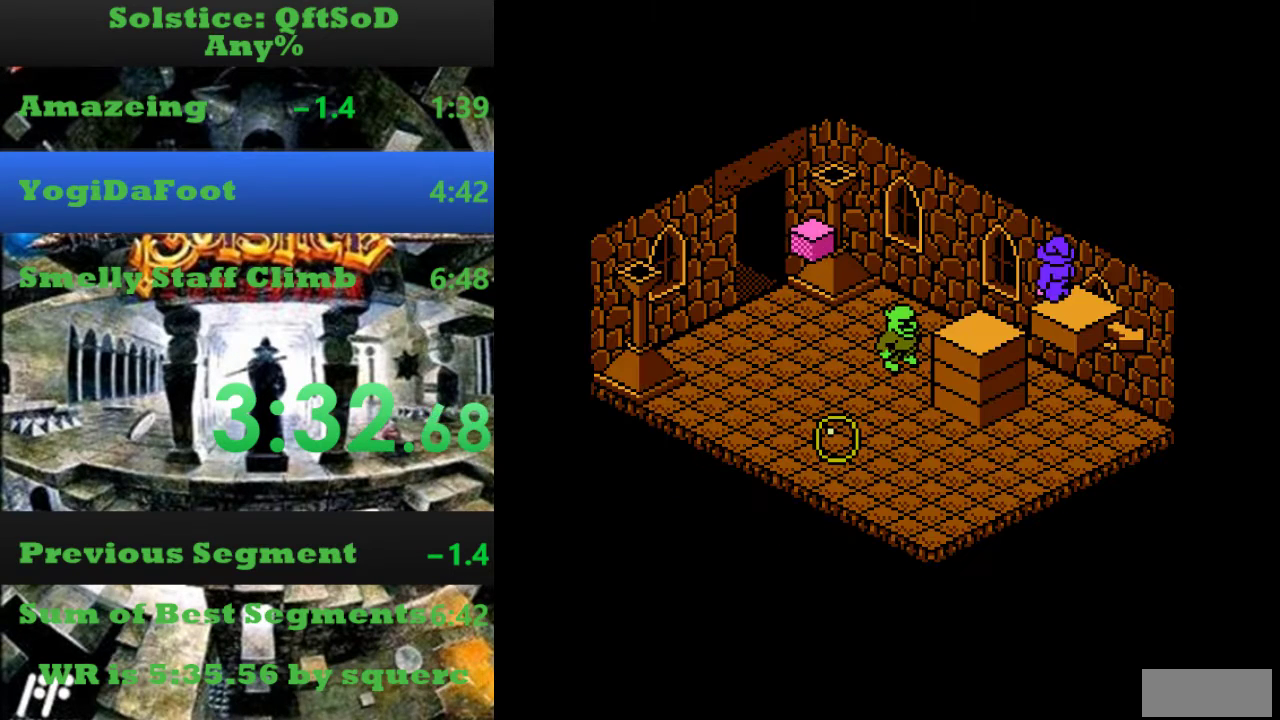
{"dt_ms": 500, "buttons": ["A", "DPAD_LEFT"], "events": [[333, "A", "down"]]}
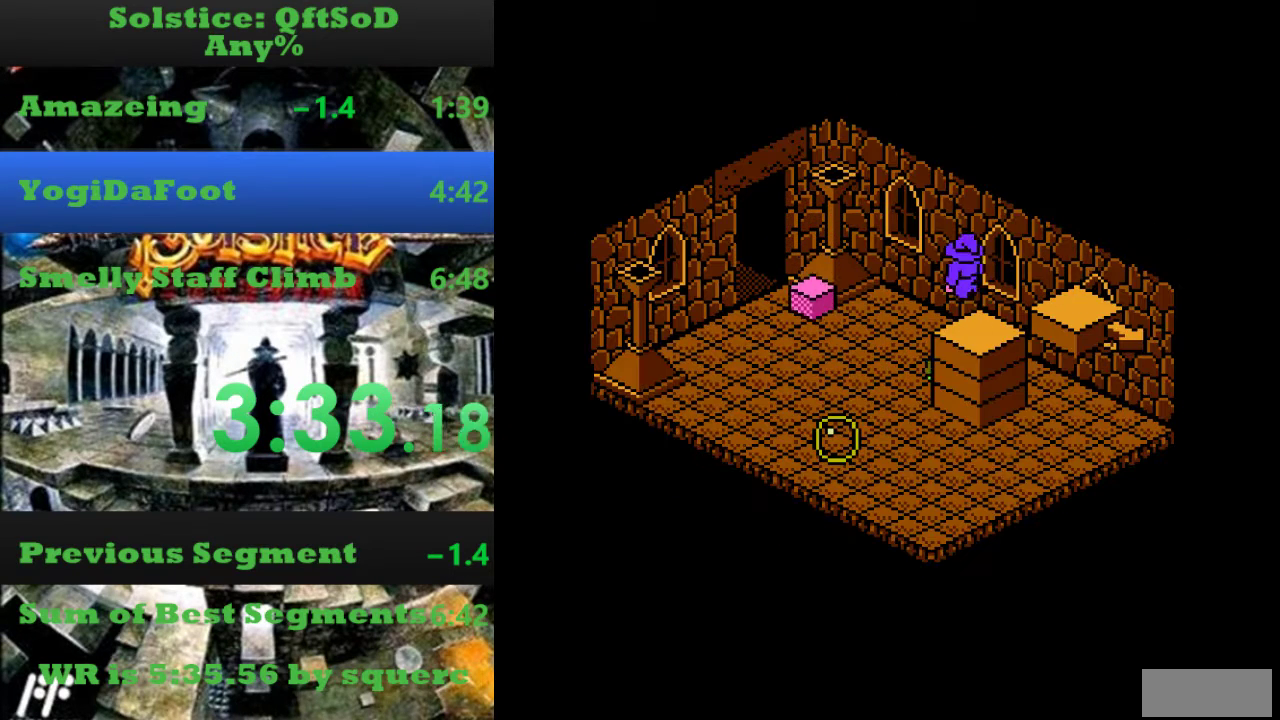
{"dt_ms": 500, "buttons": ["DPAD_LEFT"], "events": [[167, "A", "up"]]}
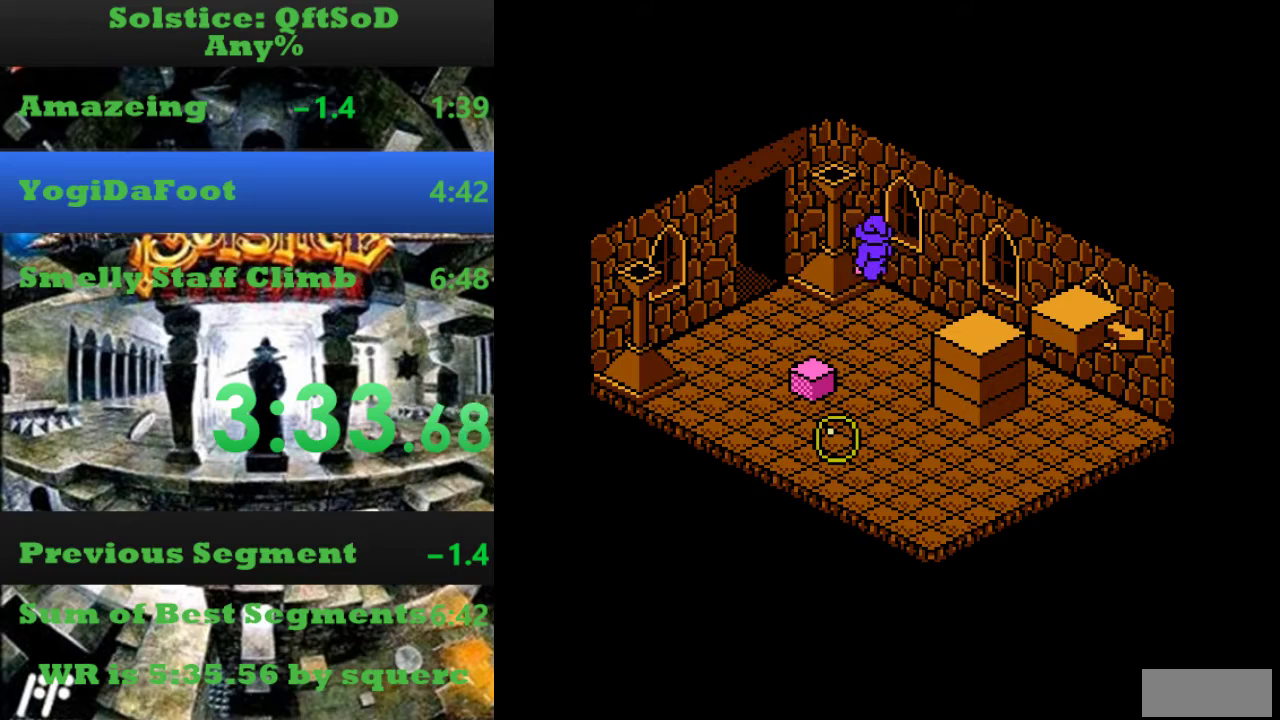
{"dt_ms": 500, "buttons": ["DPAD_LEFT"], "events": []}
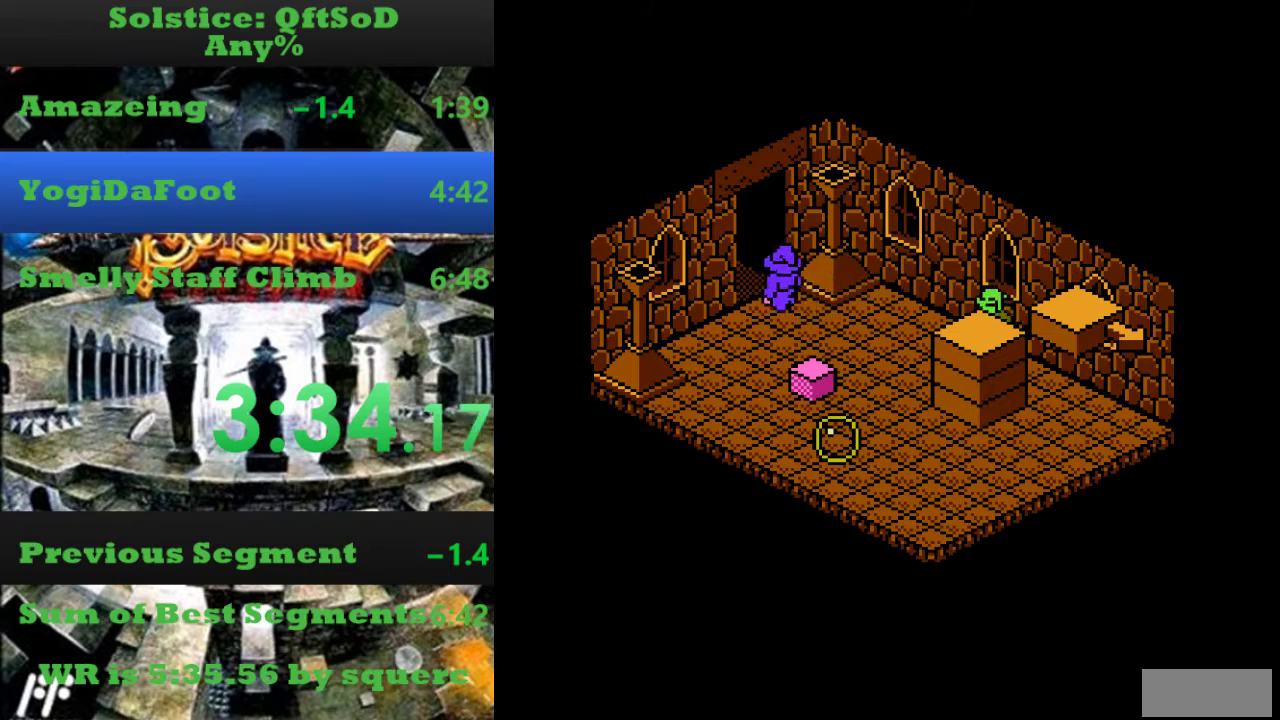
{"dt_ms": 500, "buttons": ["DPAD_LEFT"], "events": []}
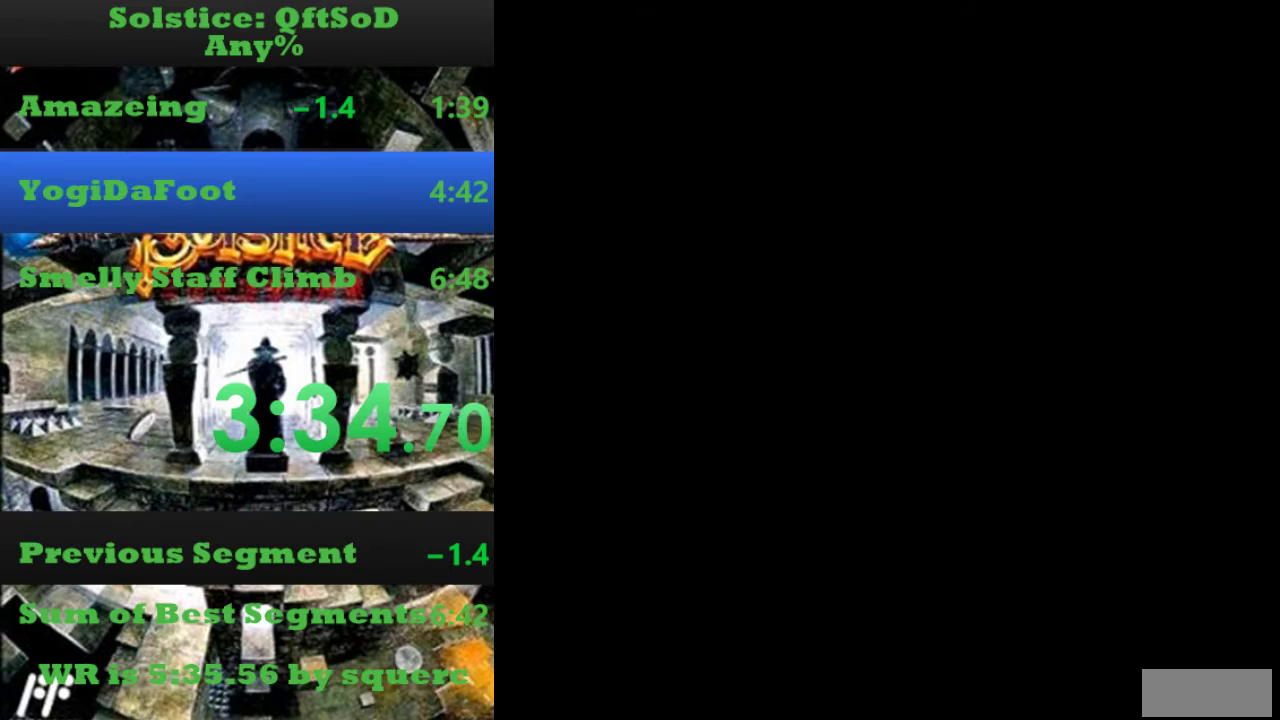
{"dt_ms": 500, "buttons": ["DPAD_LEFT"], "events": []}
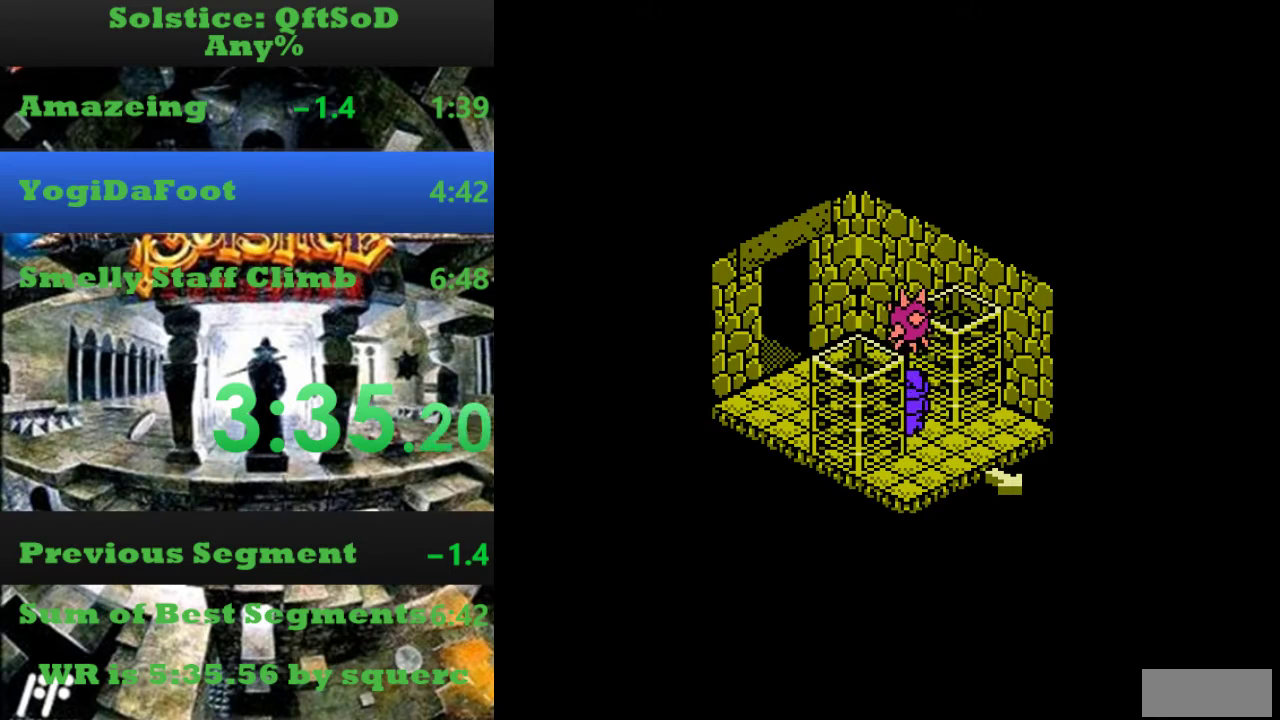
{"dt_ms": 500, "buttons": ["DPAD_LEFT"], "events": []}
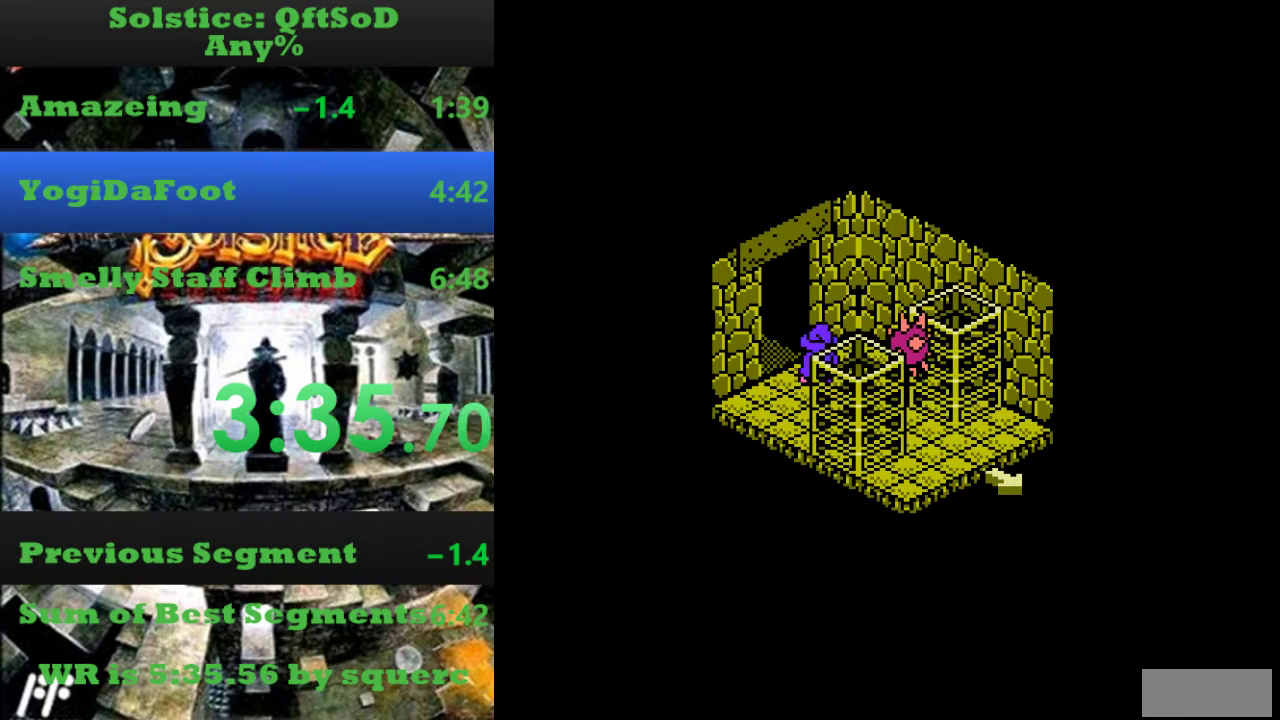
{"dt_ms": 500, "buttons": ["DPAD_LEFT"], "events": []}
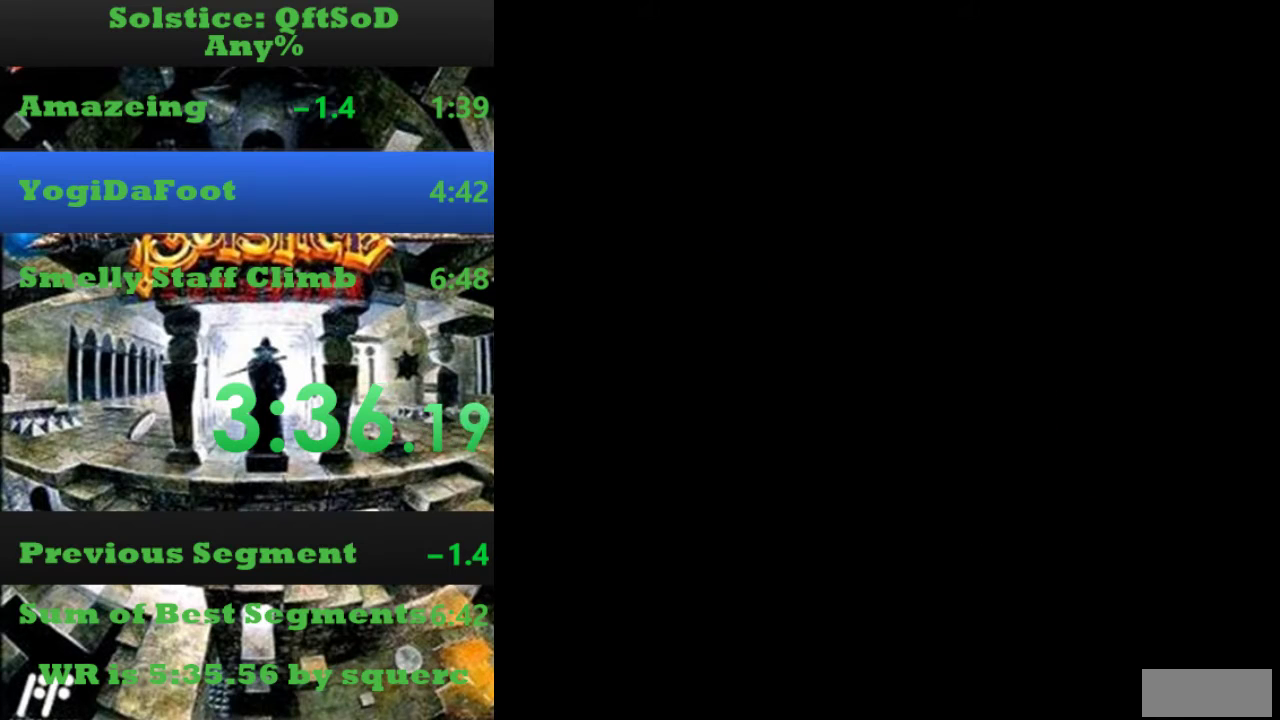
{"dt_ms": 500, "buttons": ["DPAD_LEFT"], "events": []}
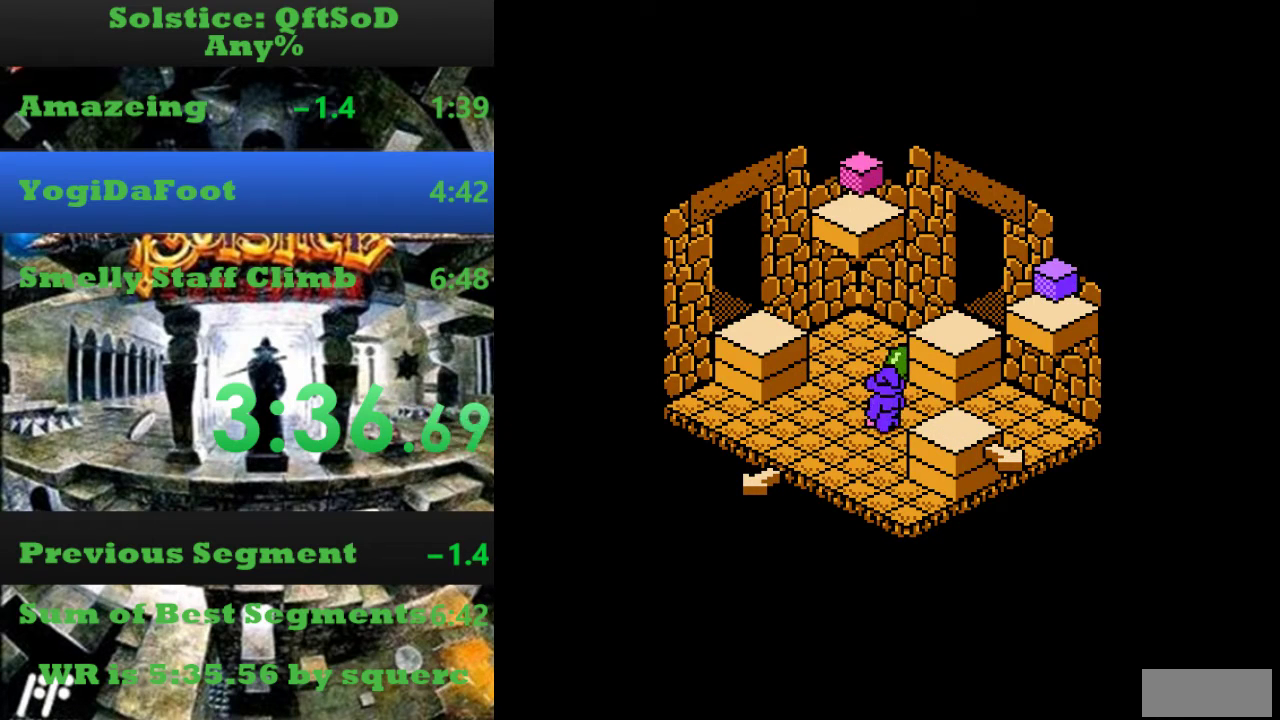
{"dt_ms": 500, "buttons": ["DPAD_UP"], "events": [[100, "DPAD_UP", "down"], [133, "A", "down"], [133, "DPAD_LEFT", "up"], [333, "A", "up"]]}
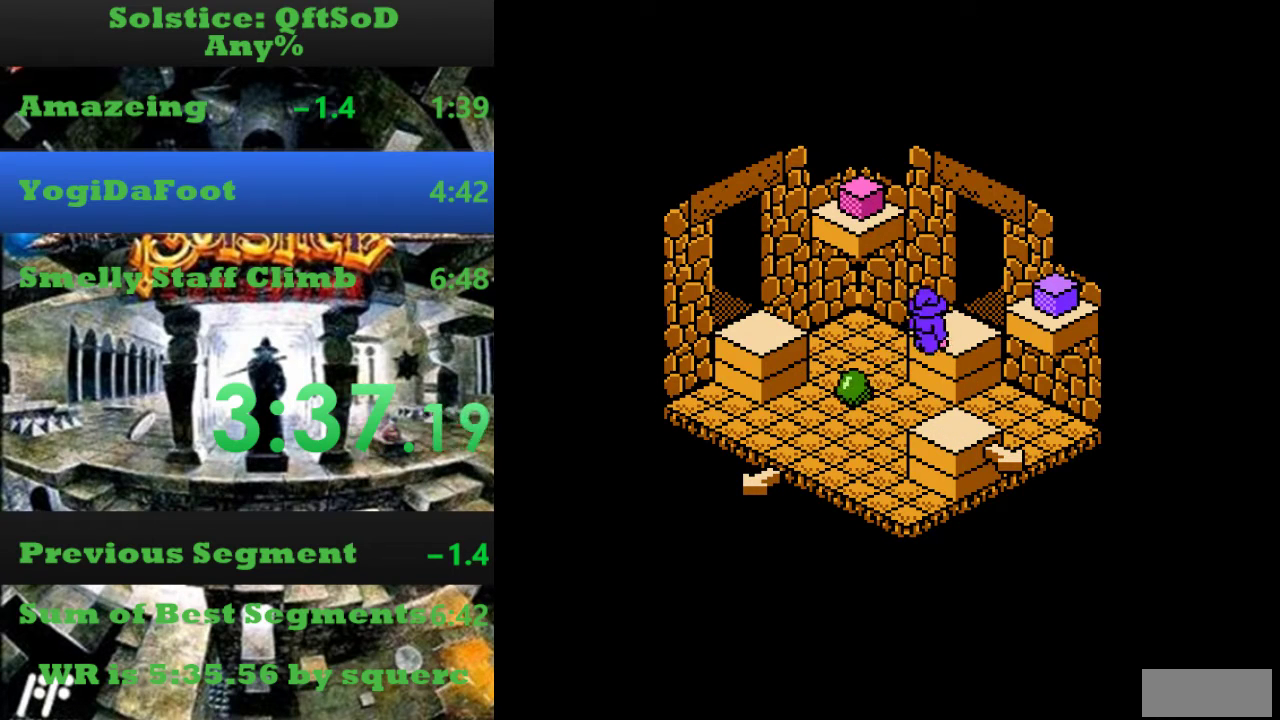
{"dt_ms": 500, "buttons": [], "events": [[467, "DPAD_UP", "up"]]}
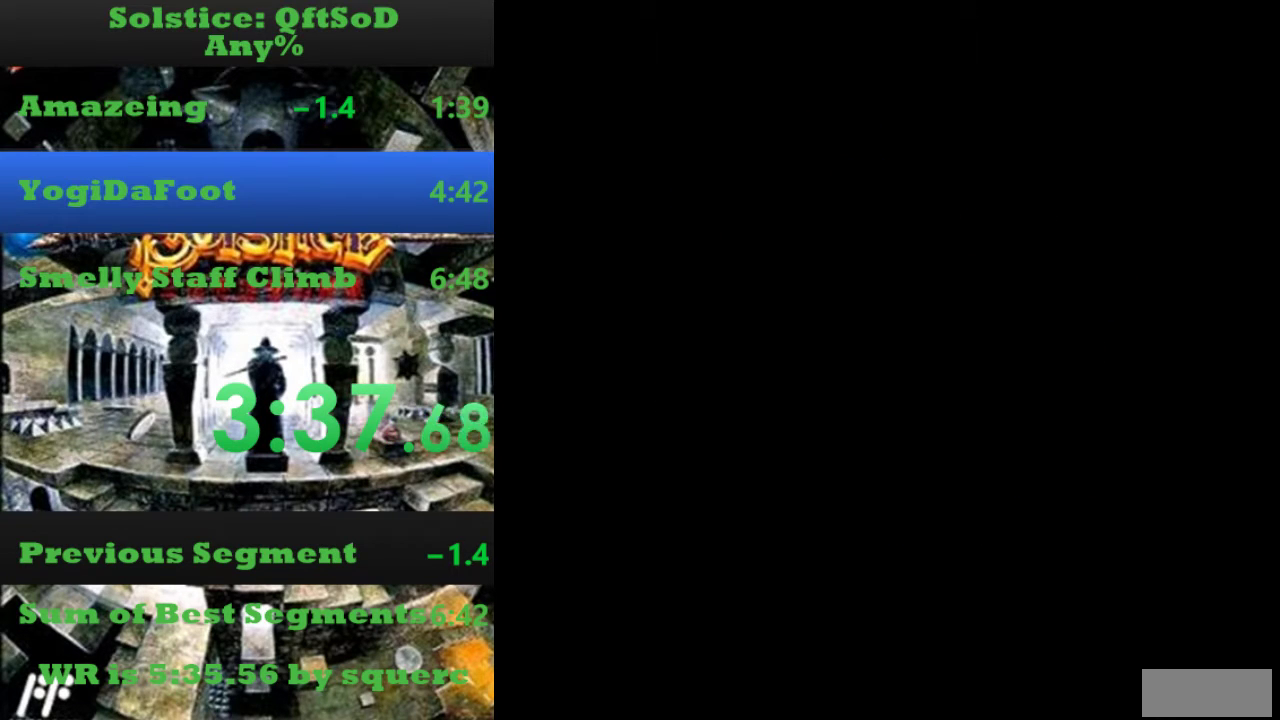
{"dt_ms": 500, "buttons": [], "events": []}
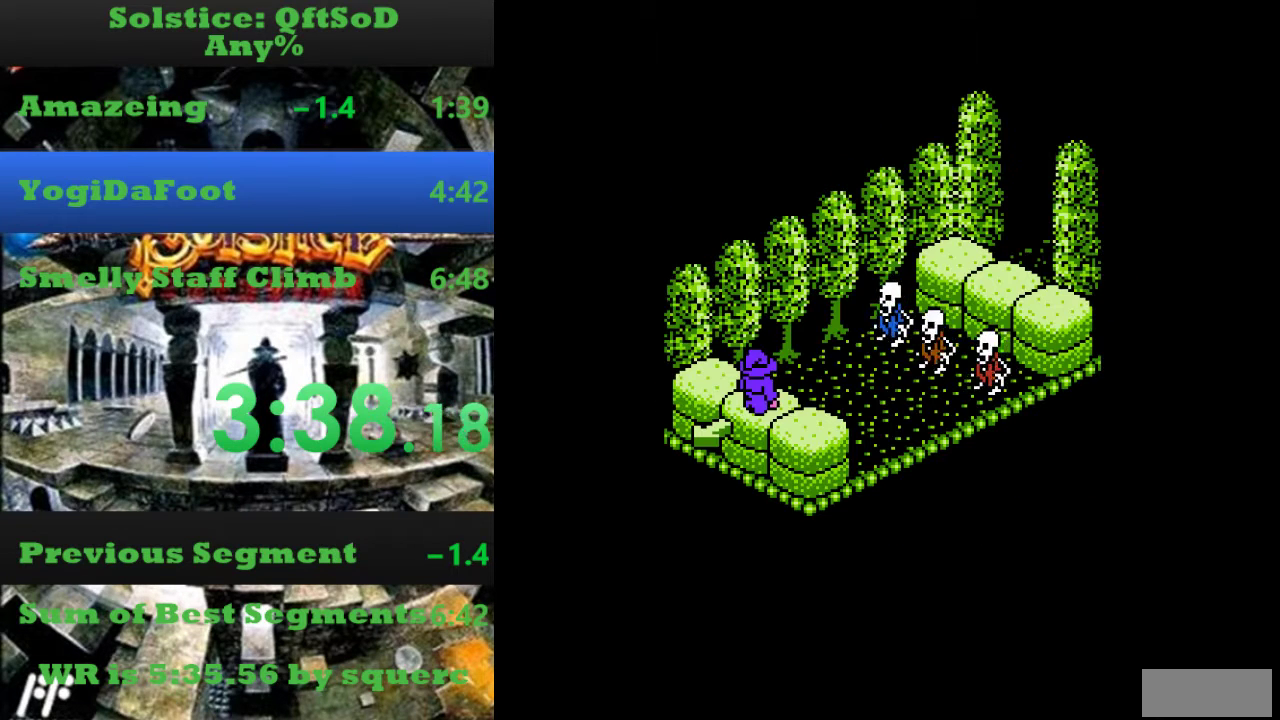
{"dt_ms": 500, "buttons": ["A", "DPAD_UP"], "events": [[33, "DPAD_UP", "down"], [100, "DPAD_UP", "up"], [467, "DPAD_UP", "down"], [500, "A", "down"]]}
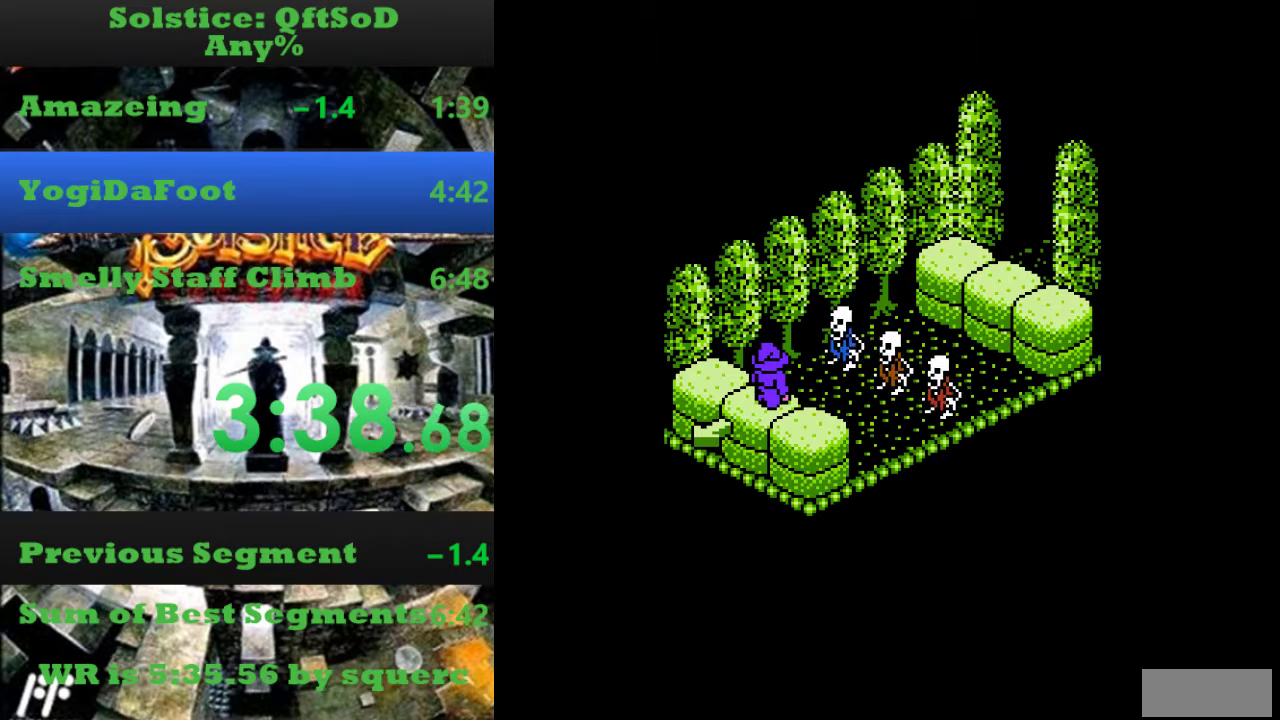
{"dt_ms": 500, "buttons": ["DPAD_UP"], "events": [[400, "A", "up"]]}
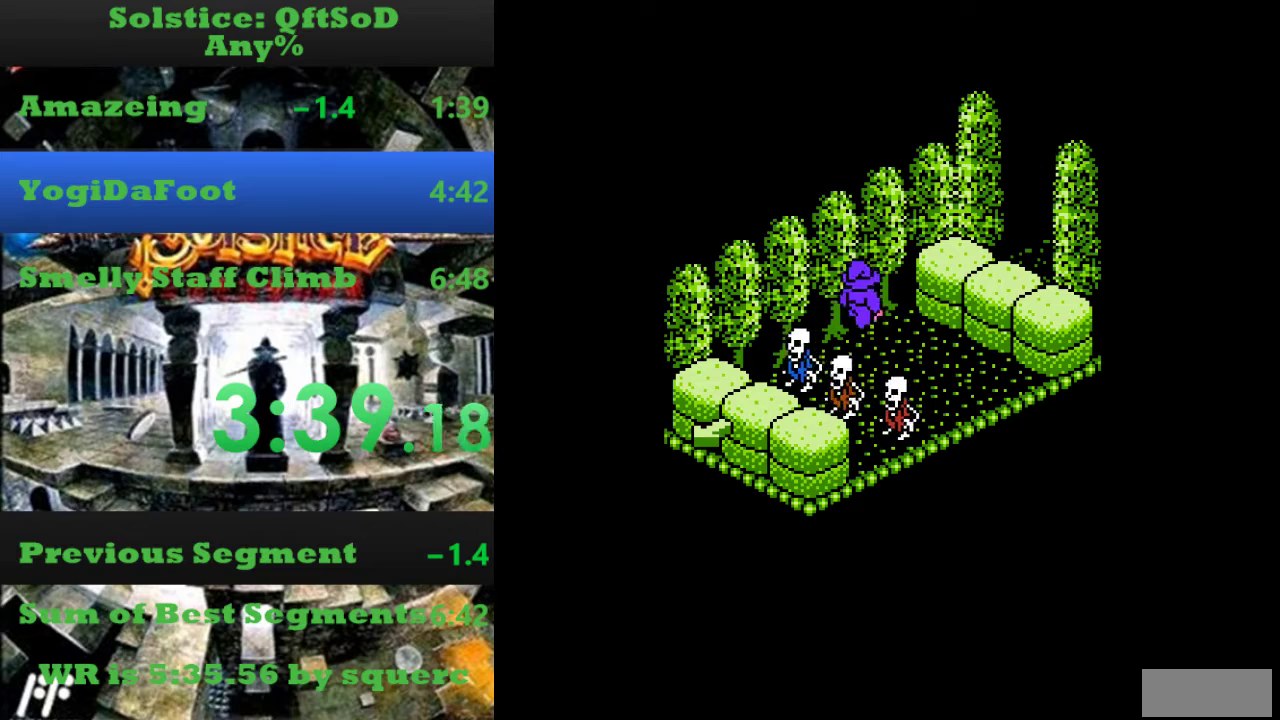
{"dt_ms": 500, "buttons": ["A", "DPAD_UP"], "events": [[300, "A", "down"]]}
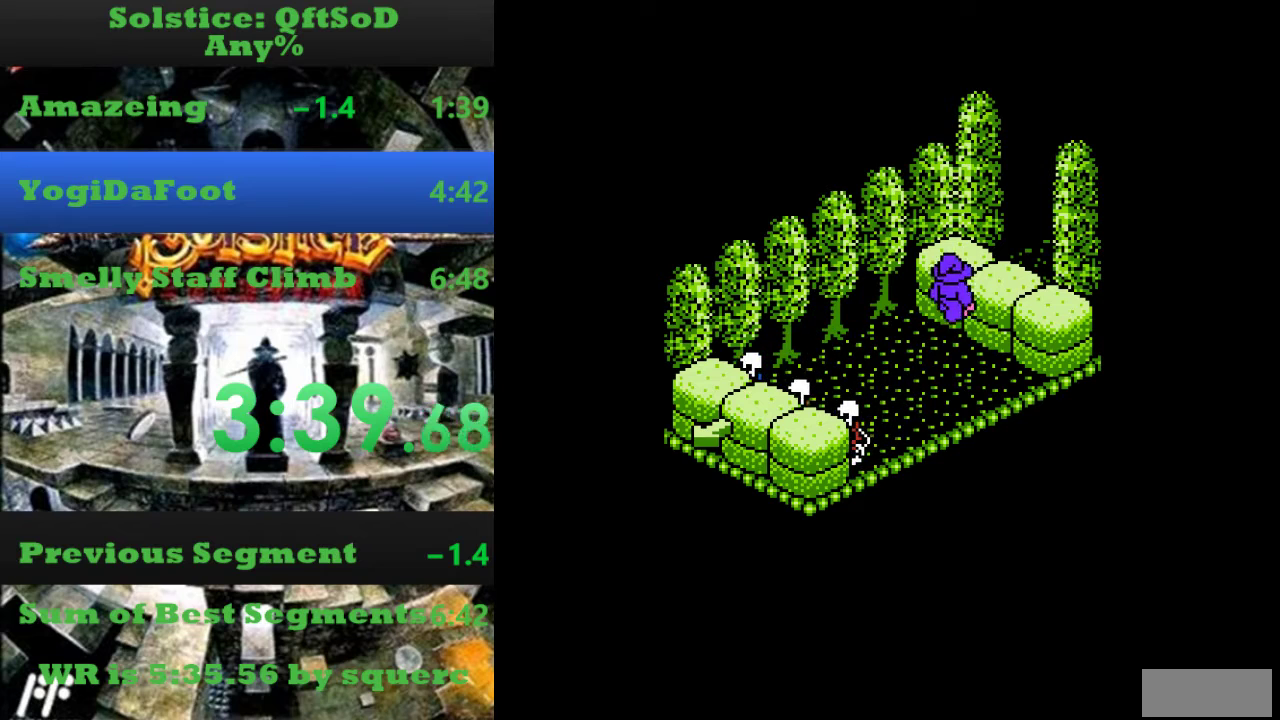
{"dt_ms": 500, "buttons": ["DPAD_UP"], "events": [[67, "A", "up"]]}
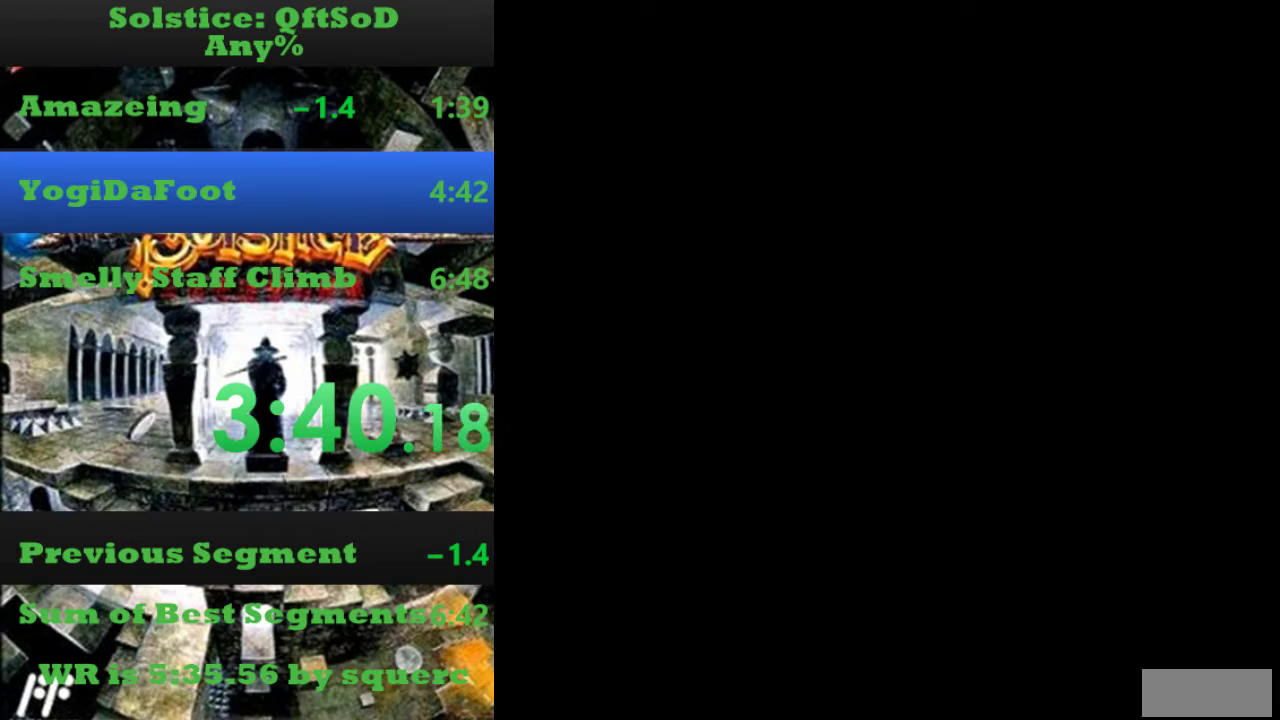
{"dt_ms": 500, "buttons": ["DPAD_LEFT"], "events": [[167, "DPAD_UP", "up"], [367, "DPAD_LEFT", "down"]]}
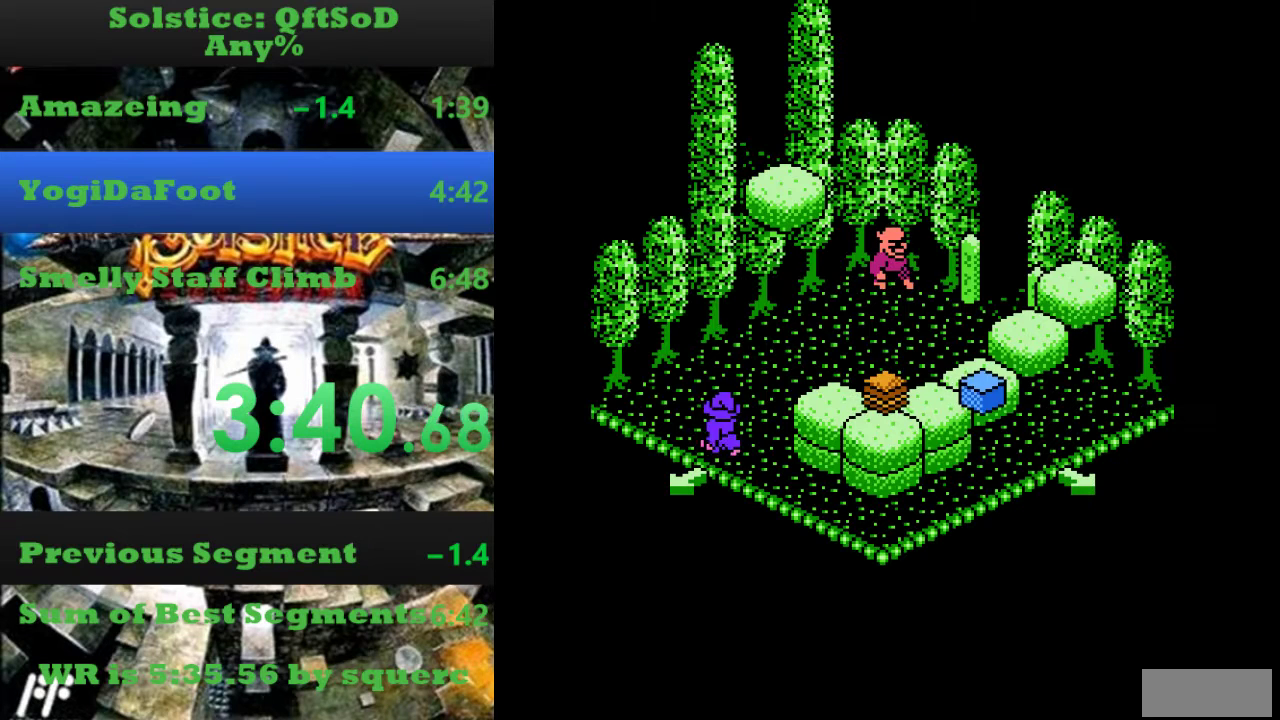
{"dt_ms": 500, "buttons": ["DPAD_UP"], "events": [[33, "DPAD_LEFT", "up"], [100, "DPAD_UP", "down"]]}
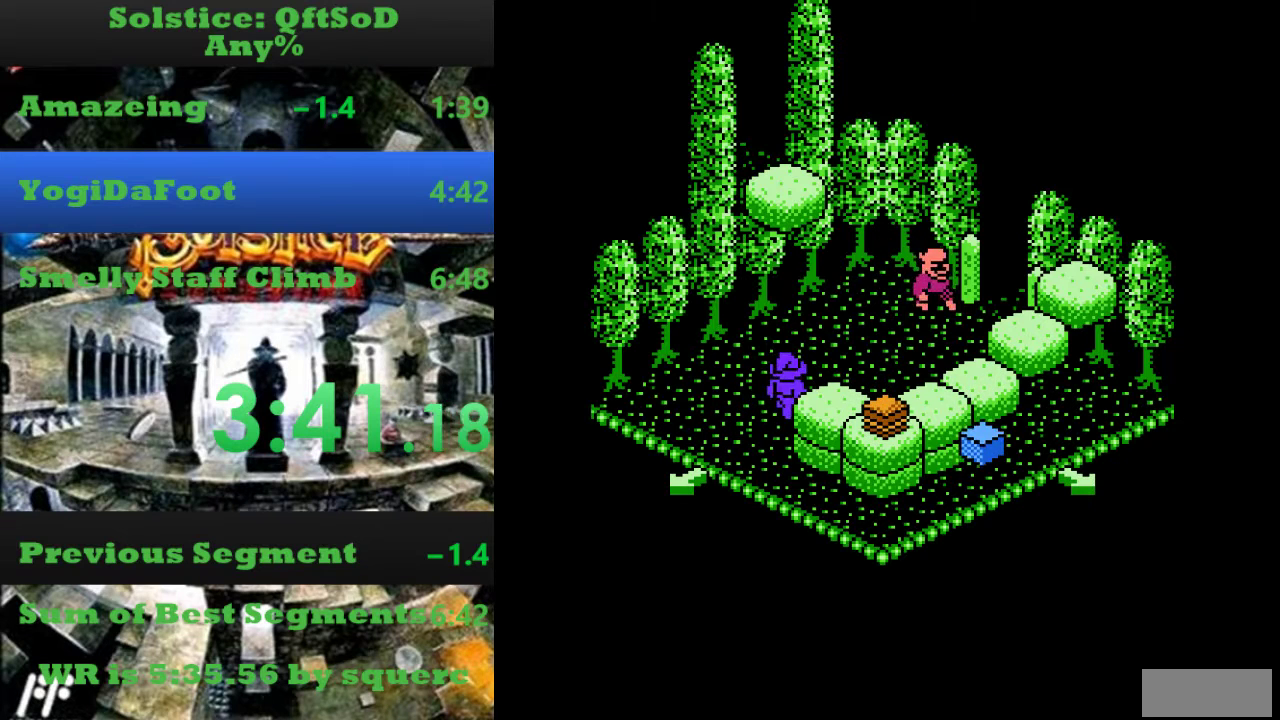
{"dt_ms": 500, "buttons": ["DPAD_UP"], "events": []}
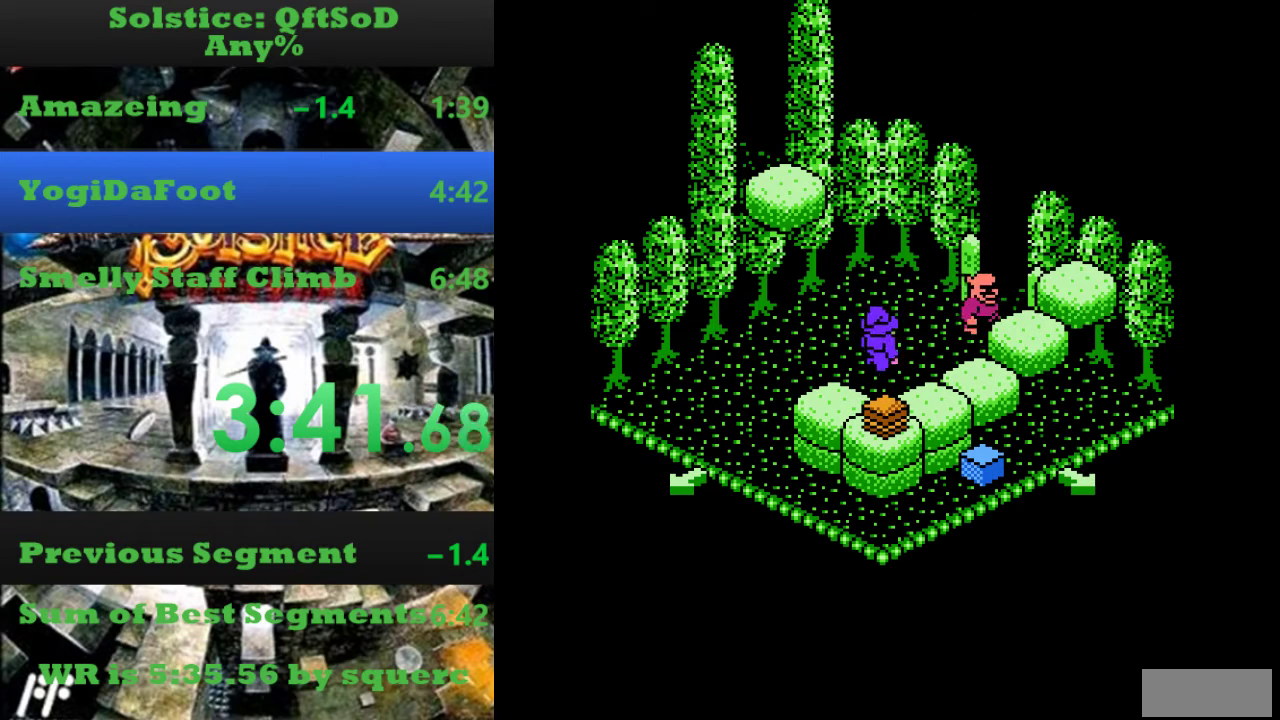
{"dt_ms": 500, "buttons": ["DPAD_UP"], "events": []}
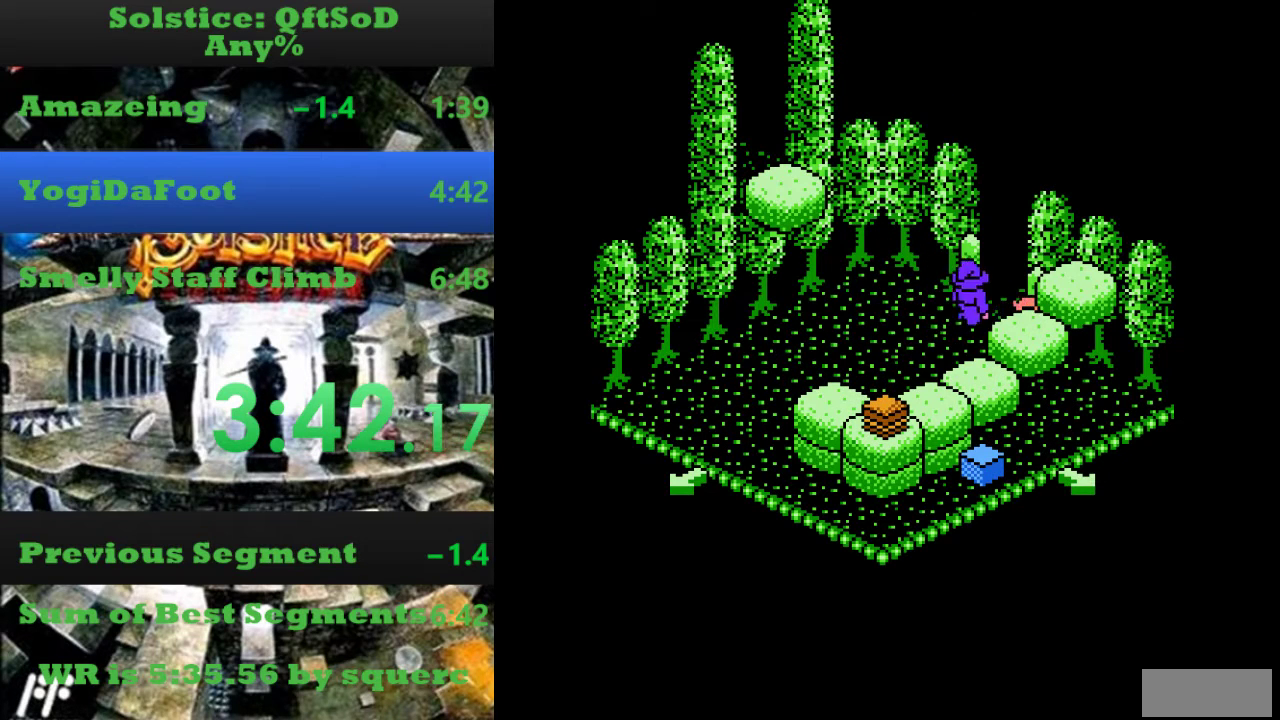
{"dt_ms": 500, "buttons": ["DPAD_RIGHT"], "events": [[200, "DPAD_UP", "up"], [333, "DPAD_RIGHT", "down"]]}
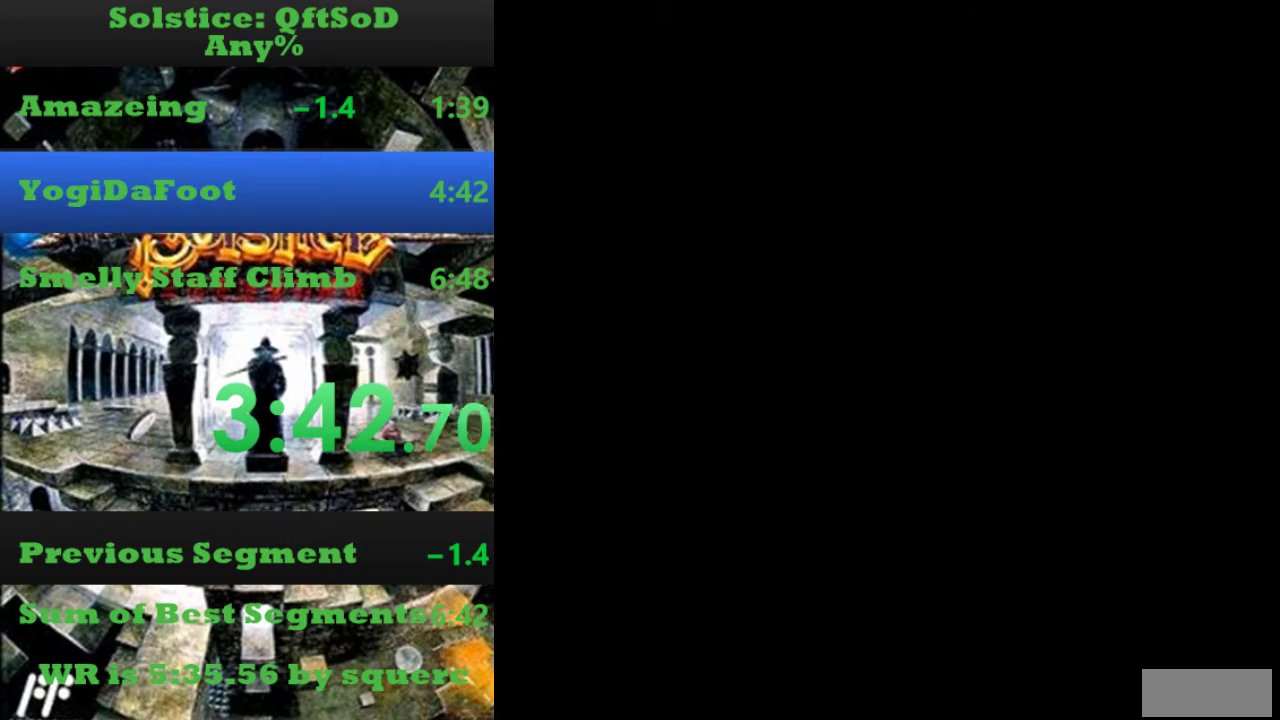
{"dt_ms": 500, "buttons": ["DPAD_RIGHT"], "events": []}
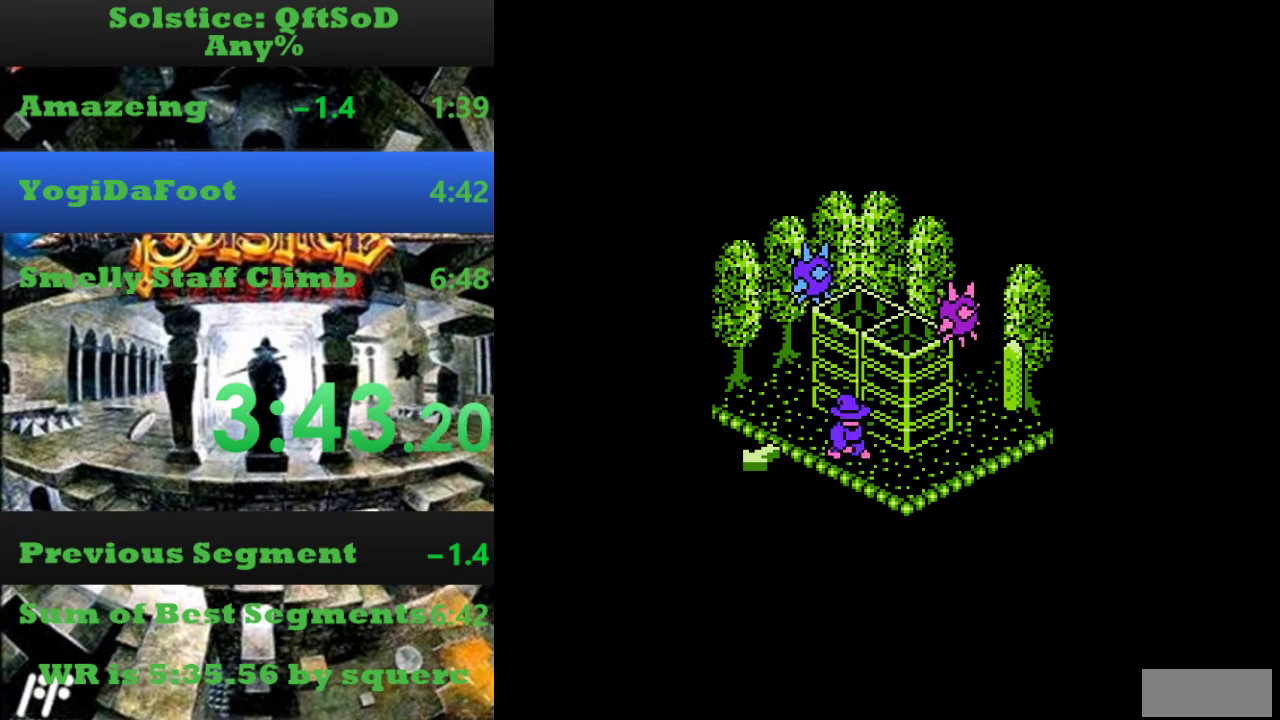
{"dt_ms": 500, "buttons": ["DPAD_UP"], "events": [[167, "DPAD_RIGHT", "up"], [167, "DPAD_UP", "down"]]}
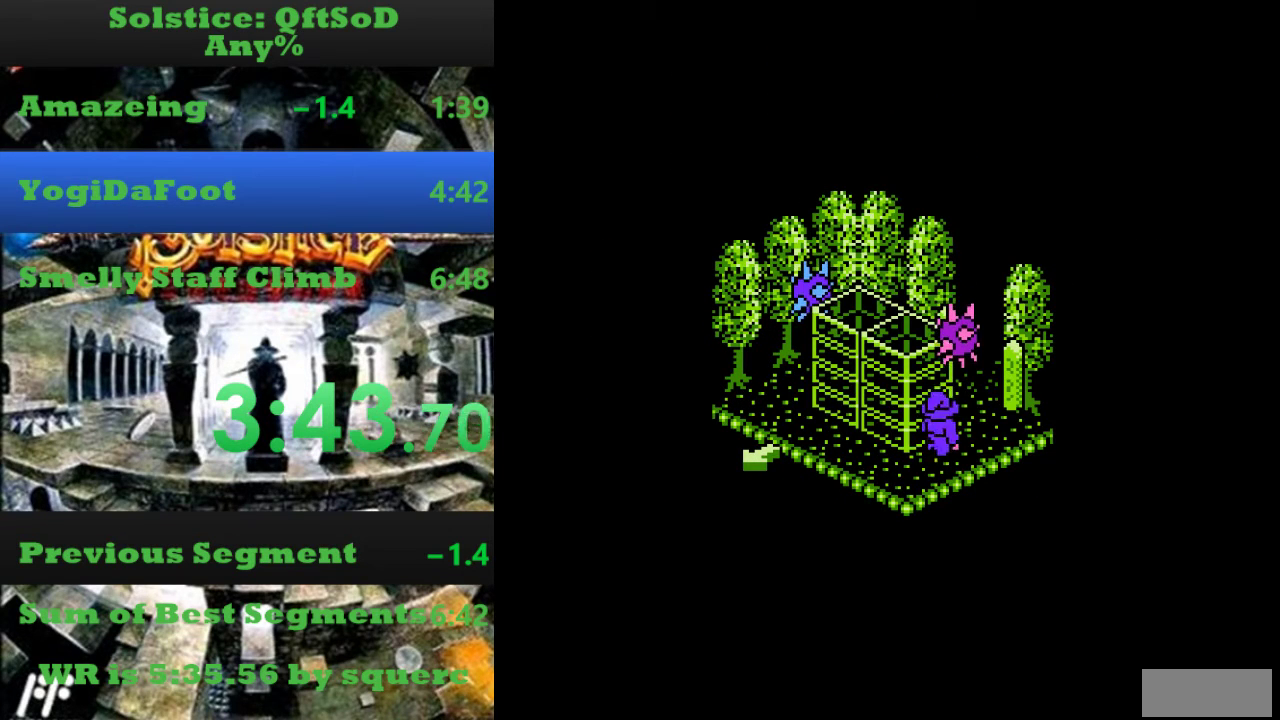
{"dt_ms": 500, "buttons": ["DPAD_UP"], "events": [[267, "DPAD_LEFT", "down"], [333, "DPAD_UP", "up"], [433, "DPAD_UP", "down"], [500, "DPAD_LEFT", "up"]]}
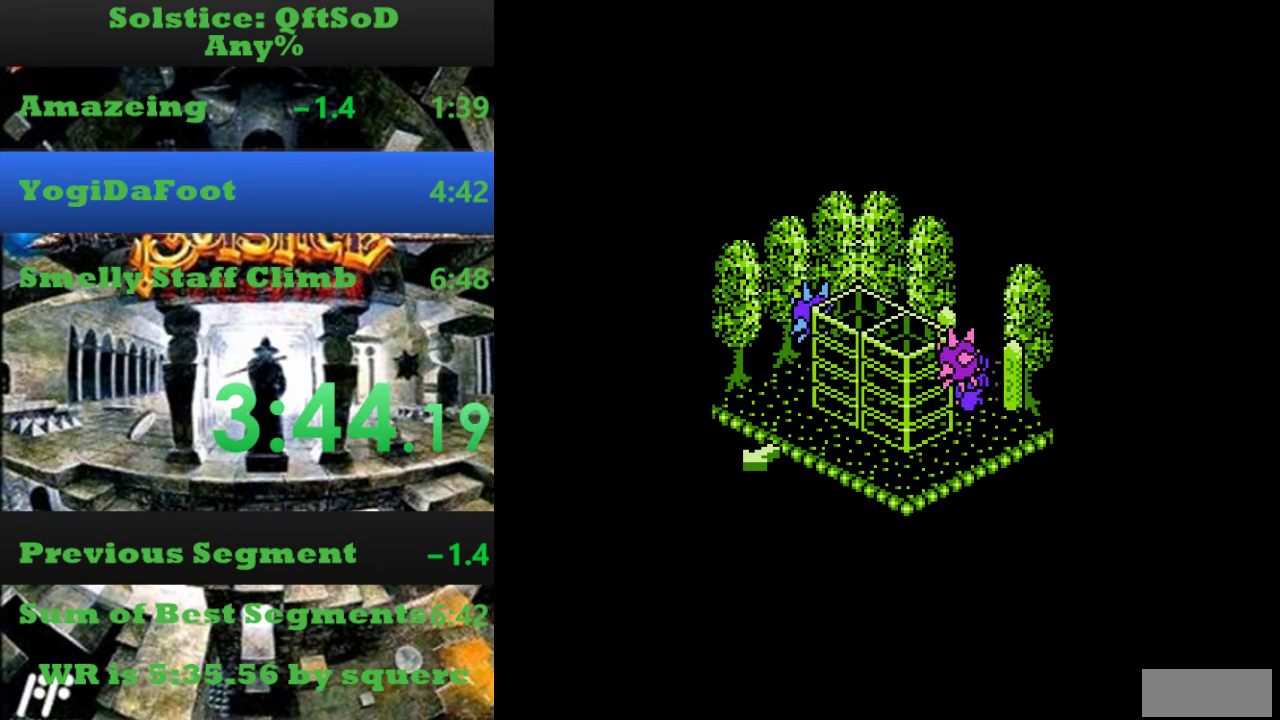
{"dt_ms": 500, "buttons": [], "events": [[333, "DPAD_UP", "up"]]}
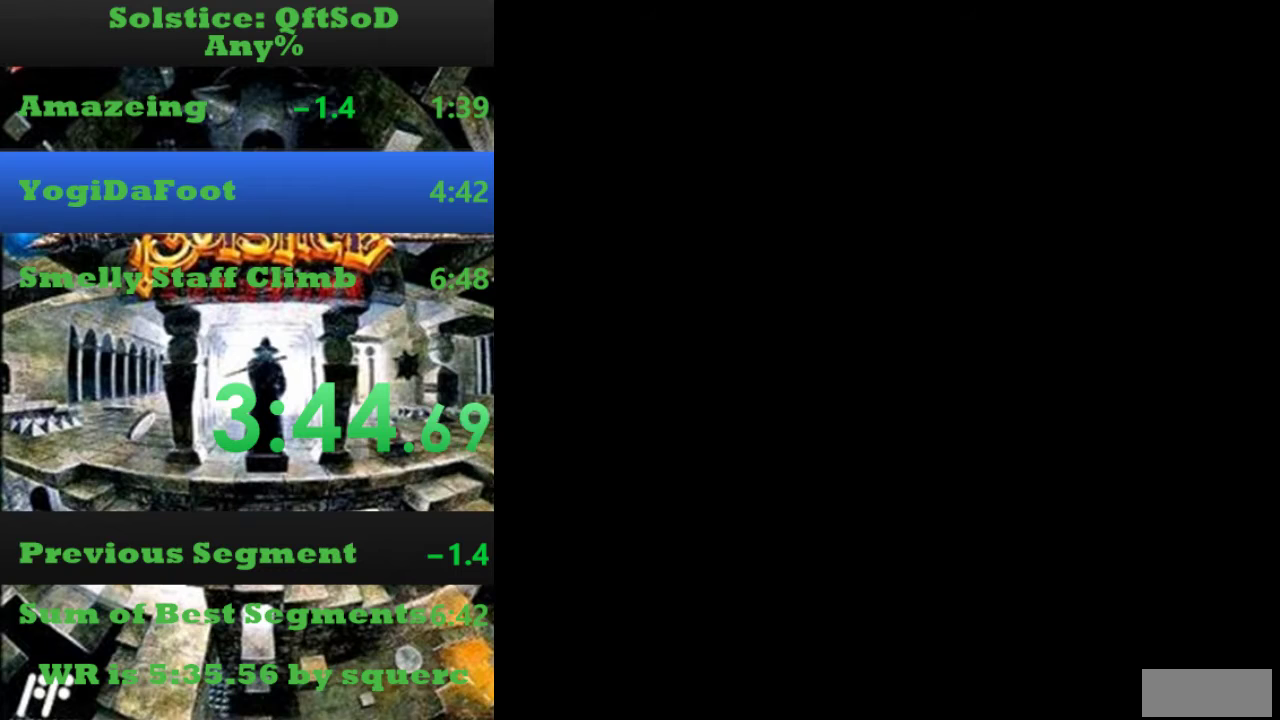
{"dt_ms": 500, "buttons": ["DPAD_RIGHT"], "events": [[467, "DPAD_RIGHT", "down"]]}
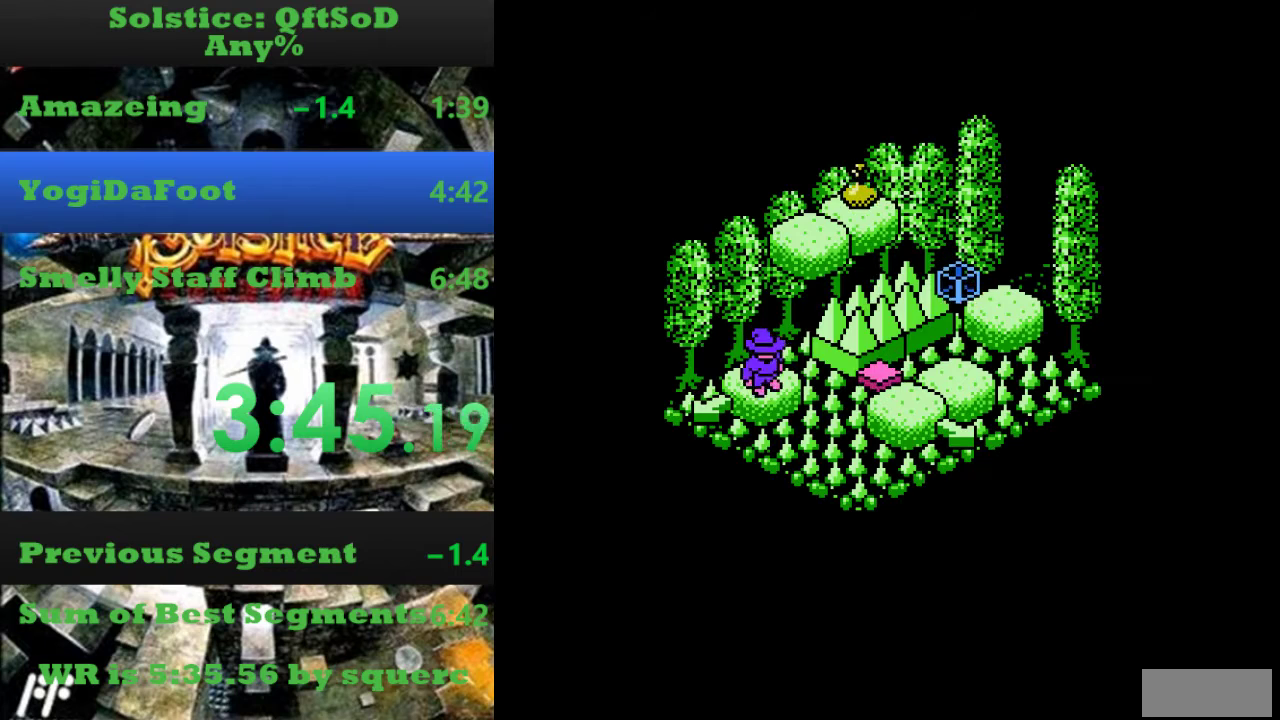
{"dt_ms": 1000, "buttons": ["DPAD_UP"], "events": [[33, "A", "down"], [333, "A", "up"], [367, "DPAD_UP", "down"], [400, "DPAD_RIGHT", "up"]]}